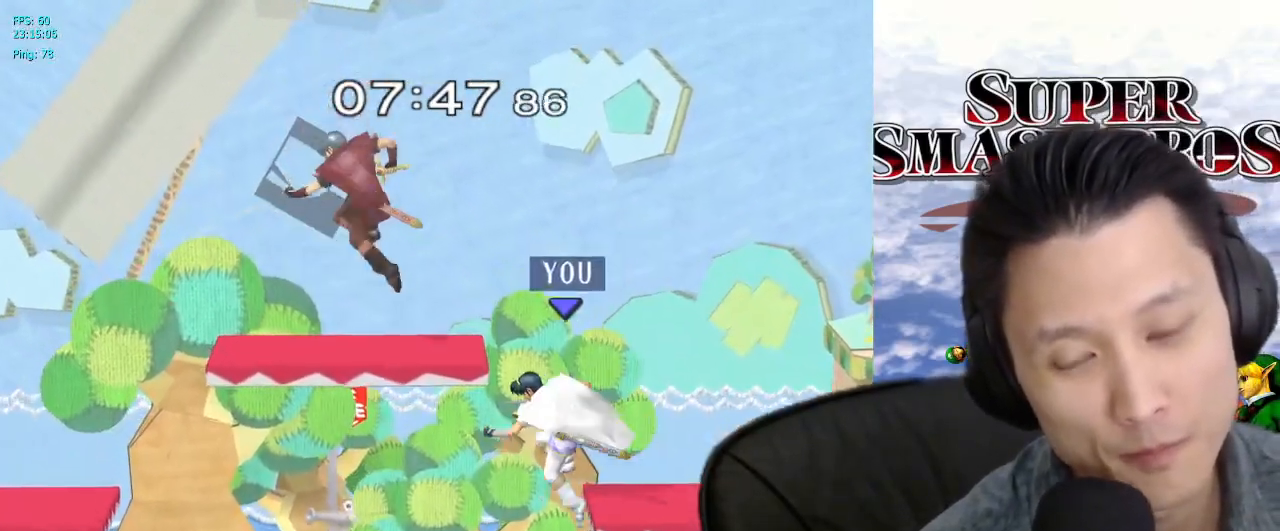
Gameplay with a controller (Nintendo layout); each line is a JSON object with the inputs held at the frame after it (dt_ms = milliseconds from this image to that frame). "events" lists button and stick changes between this image and that frame as [ms after this image, input, new state], when the widget could be followed in between. Not read: L3 R3.
{"dt_ms": 500, "buttons": [], "left_stick": "left", "right_stick": "center", "events": [[83, "left_stick", "down"], [117, "right_stick", "up-left"], [133, "left_stick", "down-left"], [167, "right_stick", "center"], [217, "L1", "down"], [333, "left_stick", "center"], [367, "L1", "up"], [433, "left_stick", "left"]]}
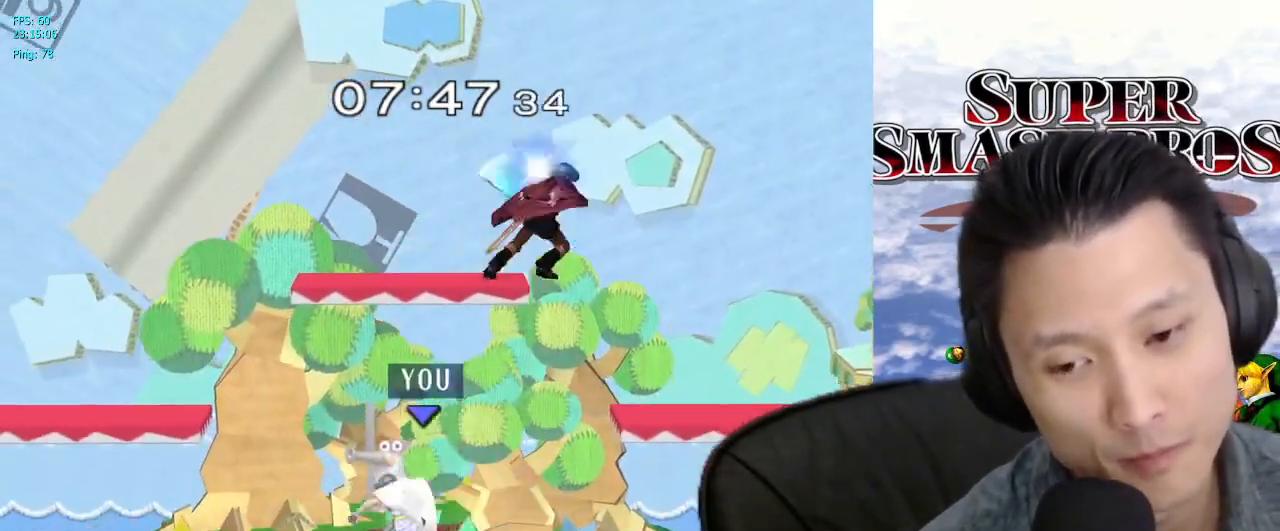
{"dt_ms": 500, "buttons": [], "left_stick": "down-left", "right_stick": "center", "events": [[67, "left_stick", "down-left"], [167, "left_stick", "left"], [317, "left_stick", "center"], [417, "left_stick", "down-left"]]}
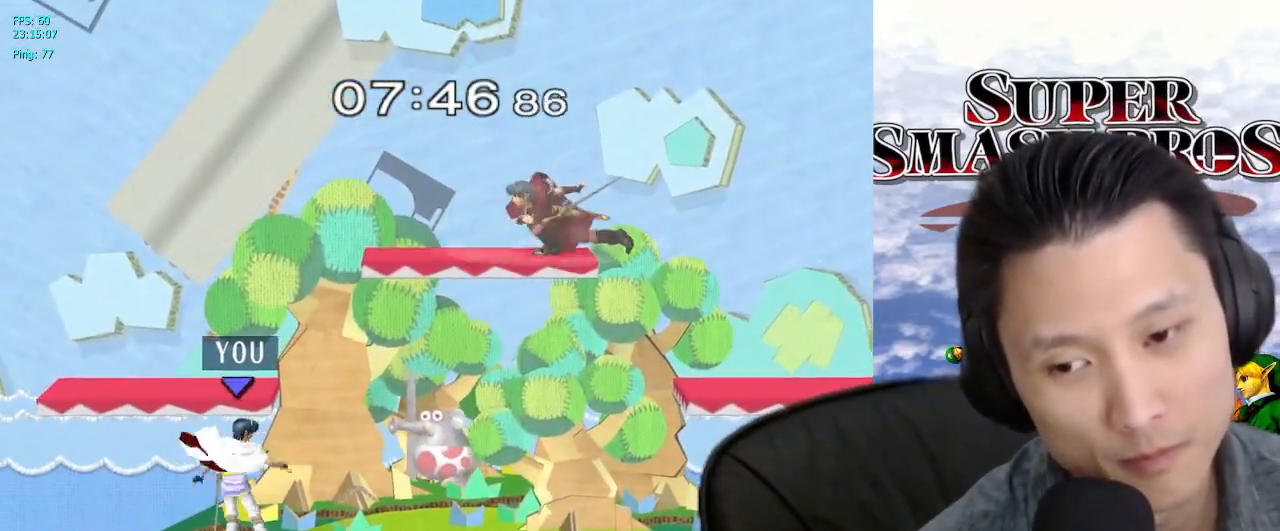
{"dt_ms": 500, "buttons": [], "left_stick": "center", "right_stick": "down-right", "events": [[50, "left_stick", "center"], [183, "left_stick", "down-left"], [267, "X", "down"], [450, "X", "up"], [467, "right_stick", "down-right"], [483, "left_stick", "center"]]}
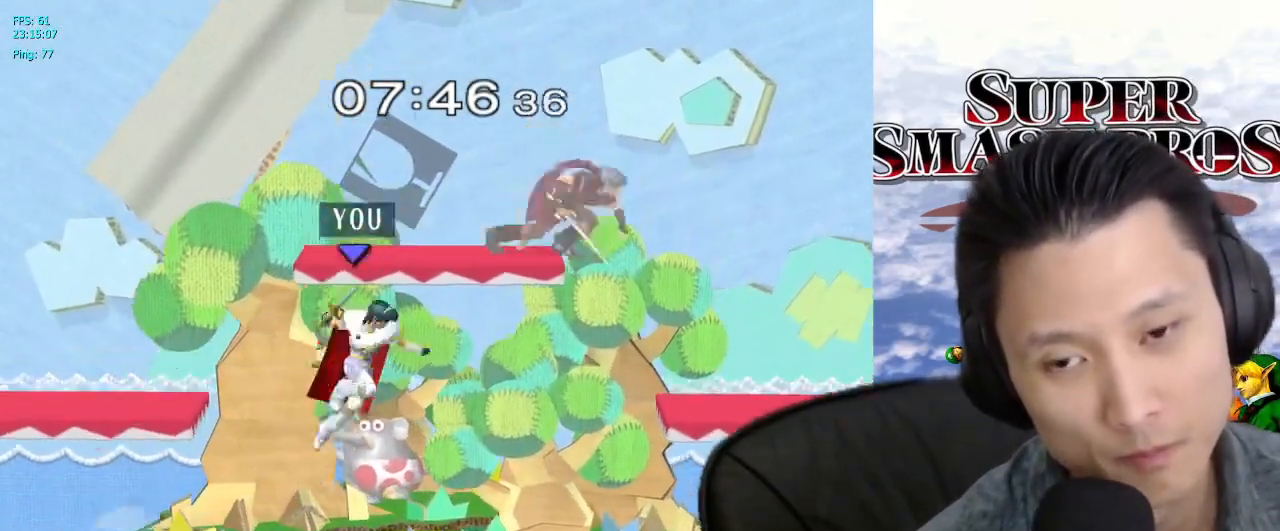
{"dt_ms": 500, "buttons": [], "left_stick": "left", "right_stick": "center", "events": [[17, "right_stick", "center"], [400, "left_stick", "left"]]}
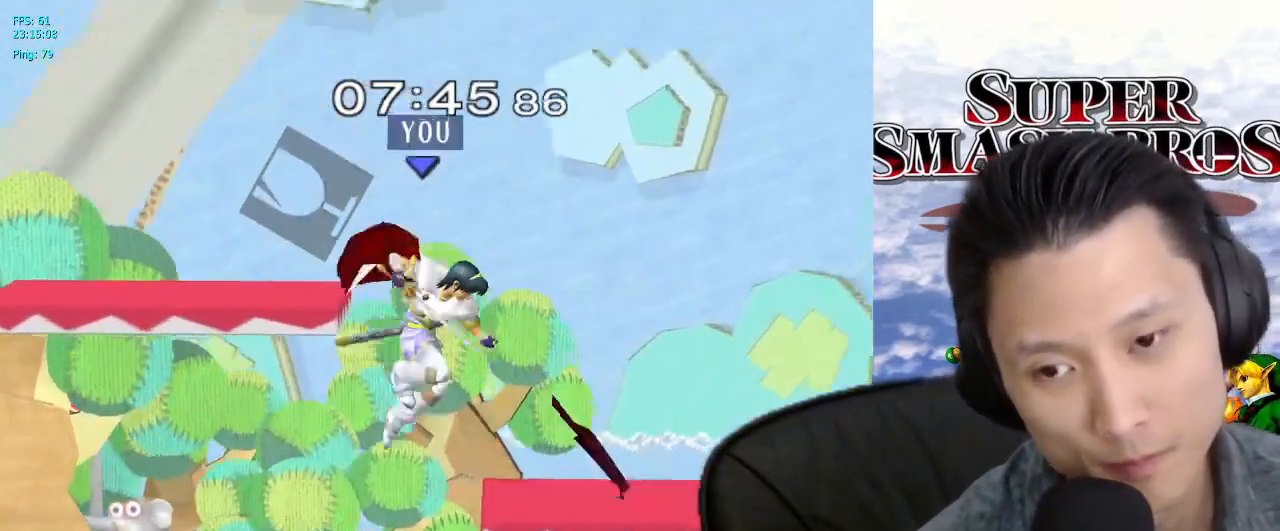
{"dt_ms": 500, "buttons": [], "left_stick": "down", "right_stick": "center", "events": [[83, "left_stick", "down"], [167, "L1", "down"], [200, "left_stick", "center"], [283, "left_stick", "down"], [333, "L1", "up"]]}
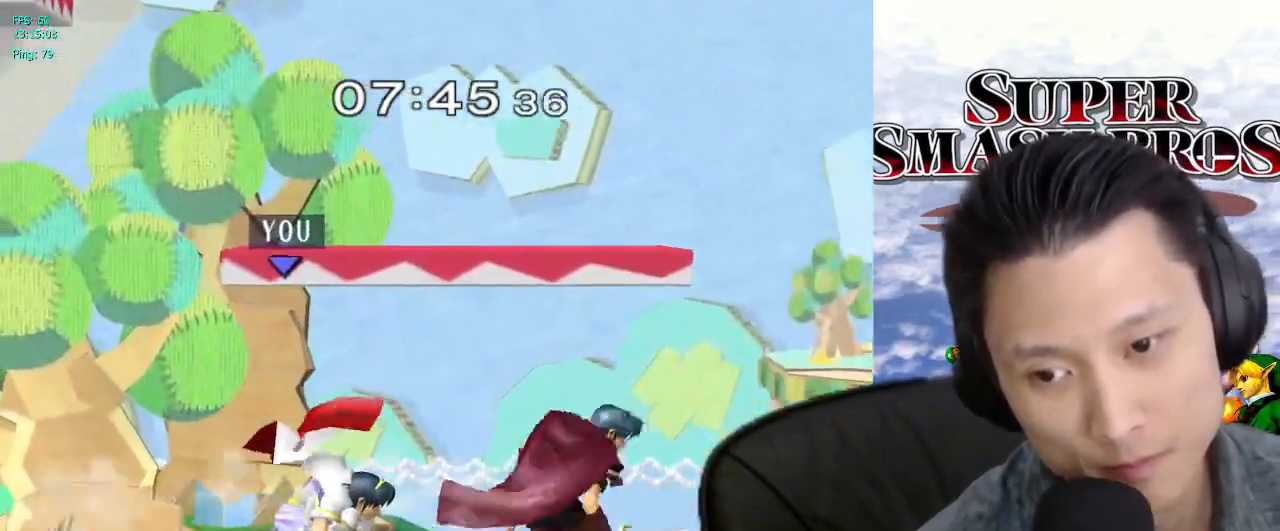
{"dt_ms": 500, "buttons": ["A"], "left_stick": "down", "right_stick": "center", "events": [[50, "A", "down"], [133, "A", "up"], [183, "A", "down"], [283, "A", "up"], [467, "A", "down"]]}
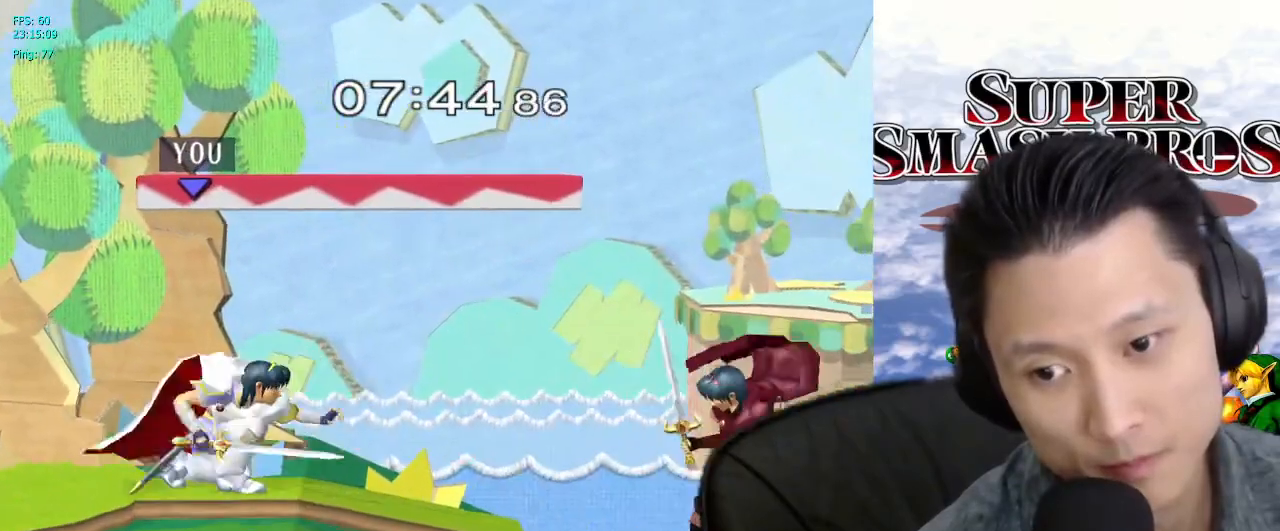
{"dt_ms": 500, "buttons": [], "left_stick": "center", "right_stick": "center", "events": [[50, "A", "up"], [133, "A", "down"], [217, "A", "up"], [400, "left_stick", "center"], [450, "X", "down"], [483, "X", "up"]]}
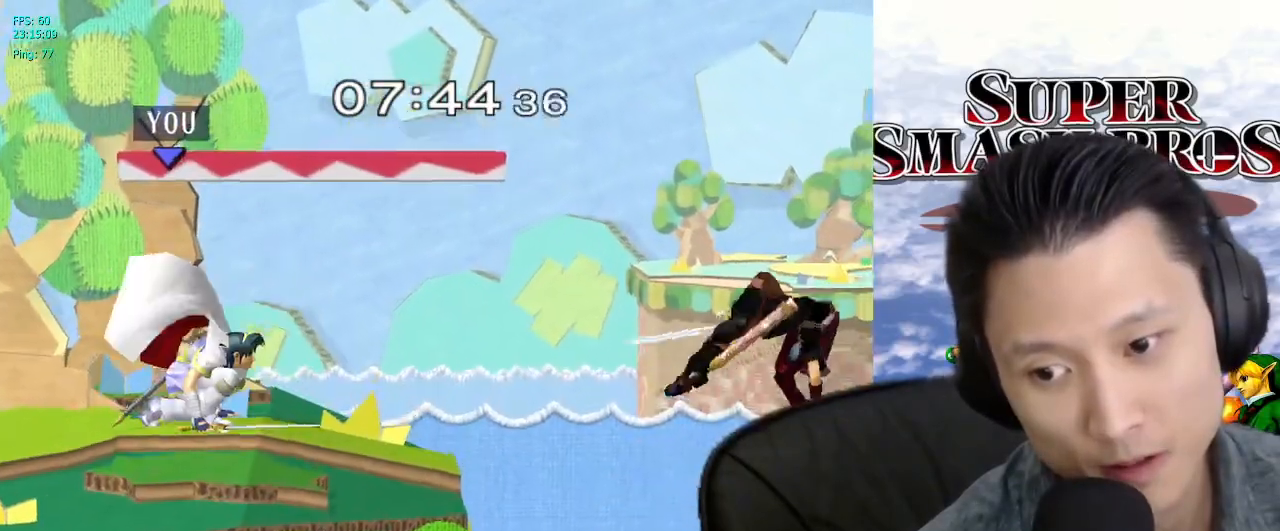
{"dt_ms": 500, "buttons": [], "left_stick": "left", "right_stick": "up-right"}
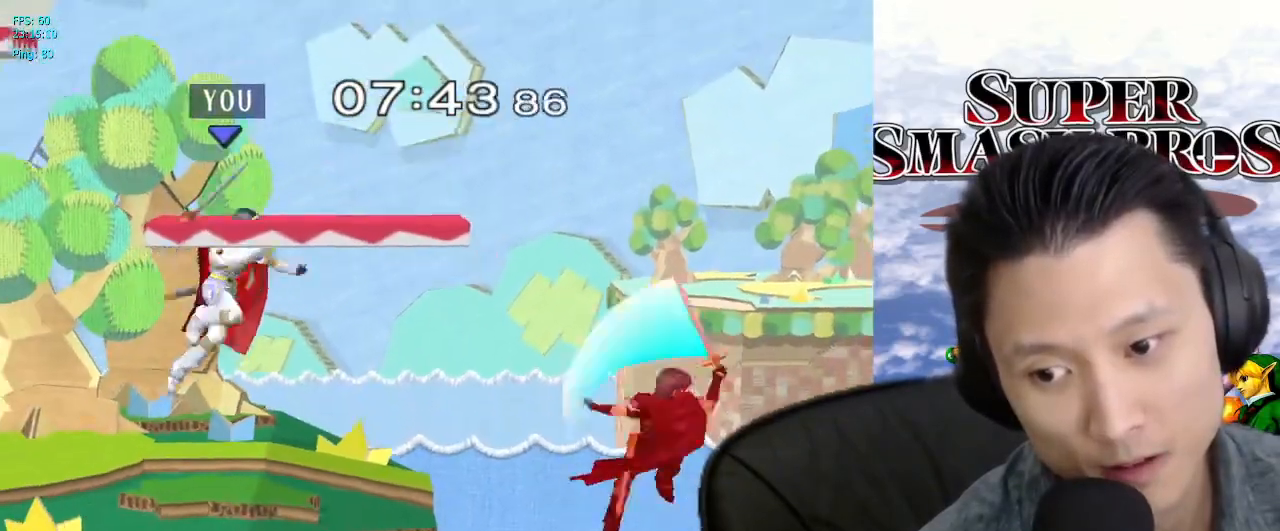
{"dt_ms": 500, "buttons": ["A"], "left_stick": "down", "right_stick": "center", "events": [[33, "left_stick", "down"], [50, "L1", "down"], [100, "right_stick", "center"], [183, "L1", "up"], [333, "A", "down"], [400, "A", "up"], [467, "A", "down"]]}
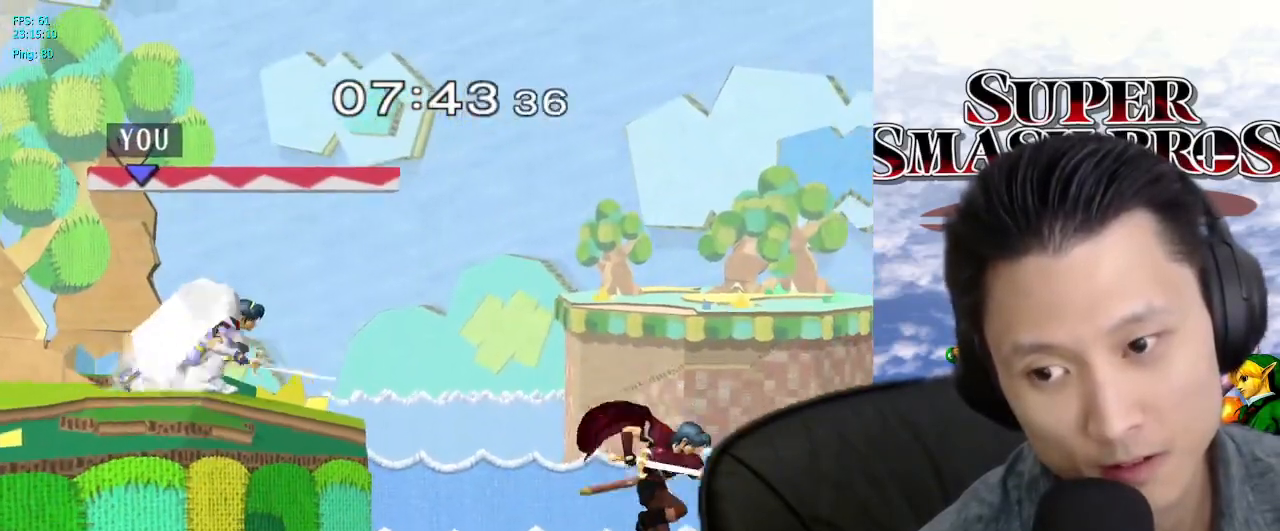
{"dt_ms": 500, "buttons": [], "left_stick": "down", "right_stick": "center", "events": [[50, "A", "up"], [217, "left_stick", "center"], [283, "left_stick", "left"], [400, "left_stick", "center"], [417, "X", "down"], [450, "left_stick", "down-right"], [500, "X", "up"], [500, "left_stick", "down"]]}
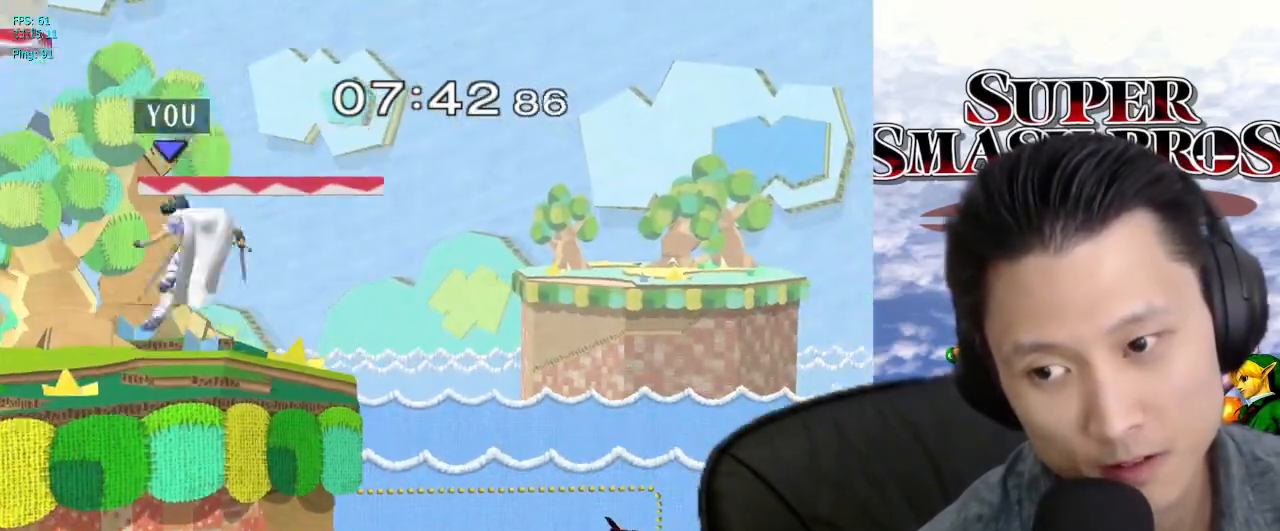
{"dt_ms": 500, "buttons": [], "left_stick": "up-left", "right_stick": "down", "events": [[17, "L1", "down"], [100, "left_stick", "center"], [150, "L1", "up"], [217, "left_stick", "down-left"], [317, "left_stick", "down"], [433, "left_stick", "up-left"], [500, "right_stick", "down"]]}
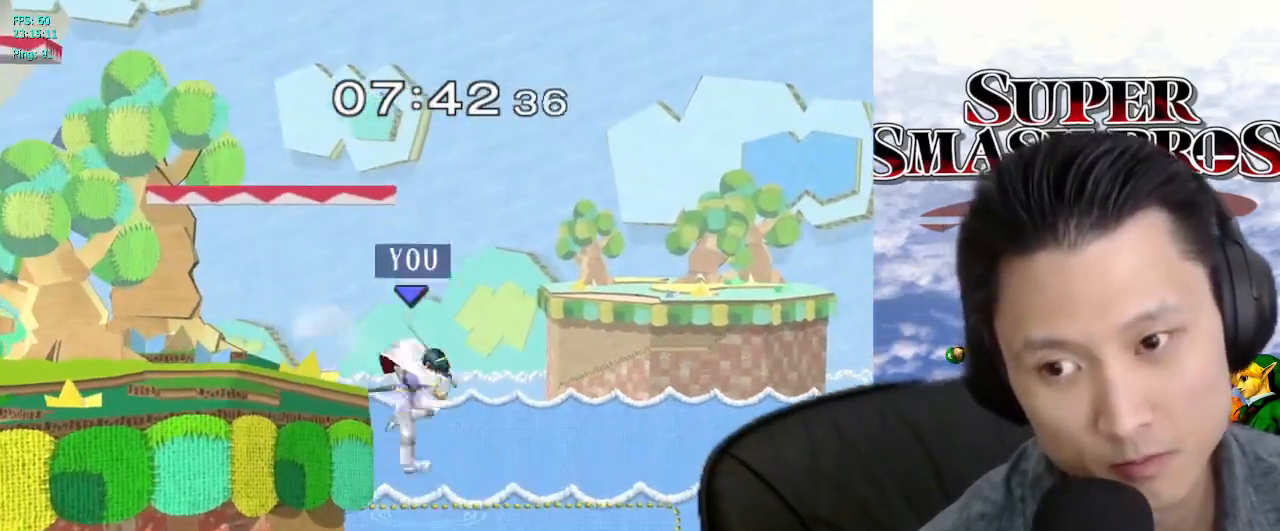
{"dt_ms": 500, "buttons": ["L1"], "left_stick": "down", "right_stick": "center", "events": [[17, "right_stick", "center"], [117, "left_stick", "left"], [417, "left_stick", "down"], [467, "L1", "down"]]}
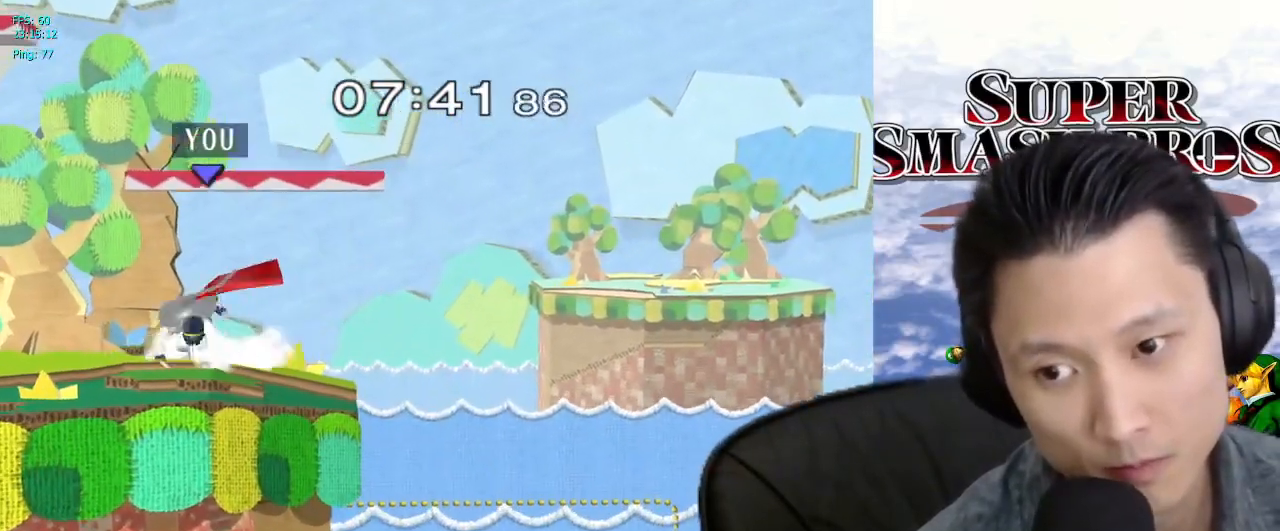
{"dt_ms": 500, "buttons": [], "left_stick": "center", "right_stick": "center", "events": [[33, "left_stick", "center"], [50, "L1", "up"], [133, "left_stick", "left"], [250, "left_stick", "center"], [300, "X", "down"], [333, "left_stick", "down"], [350, "L1", "down"], [350, "X", "up"], [483, "L1", "up"], [483, "left_stick", "center"]]}
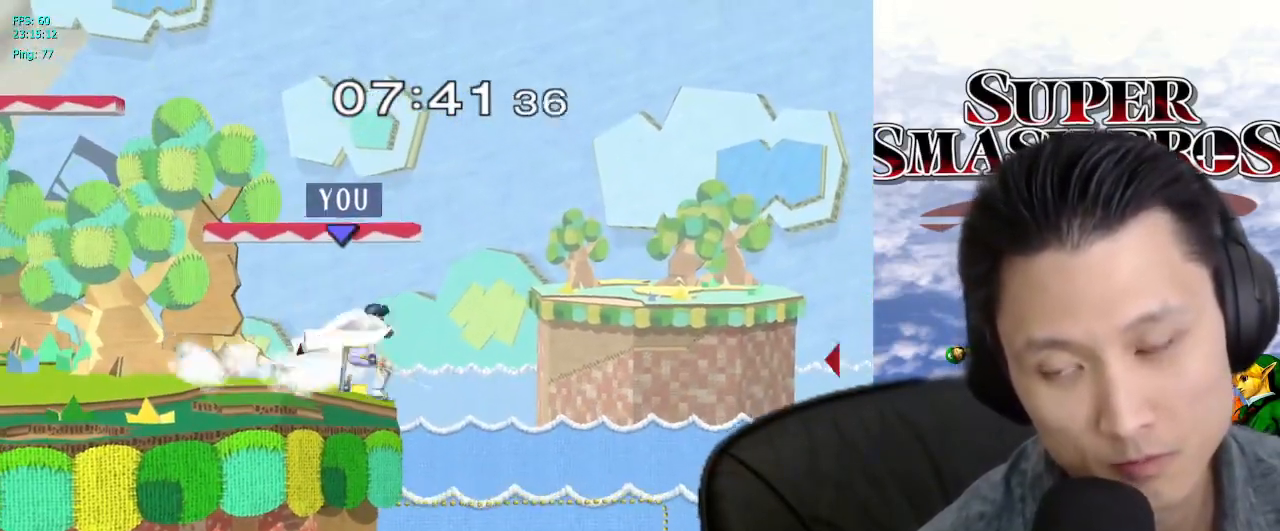
{"dt_ms": 500, "buttons": [], "left_stick": "up-left", "right_stick": "center", "events": [[100, "left_stick", "down"], [317, "left_stick", "up-left"], [383, "right_stick", "down"], [400, "left_stick", "down-left"], [450, "left_stick", "up-left"], [450, "right_stick", "center"]]}
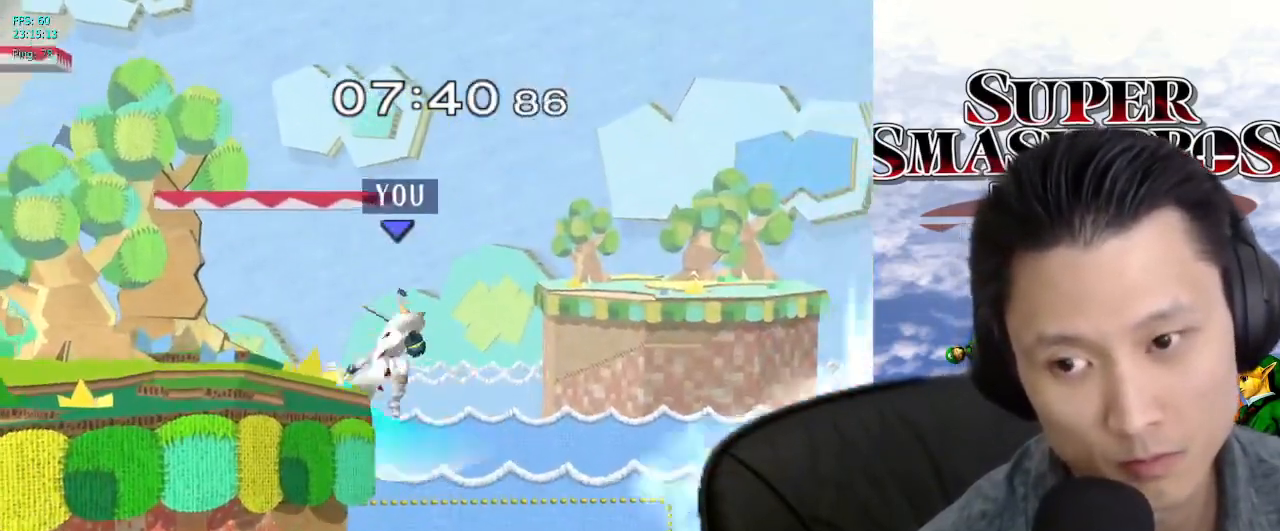
{"dt_ms": 500, "buttons": [], "left_stick": "left", "right_stick": "center", "events": [[17, "left_stick", "left"], [217, "left_stick", "down"], [250, "L1", "down"], [333, "left_stick", "center"], [367, "L1", "up"], [433, "left_stick", "left"]]}
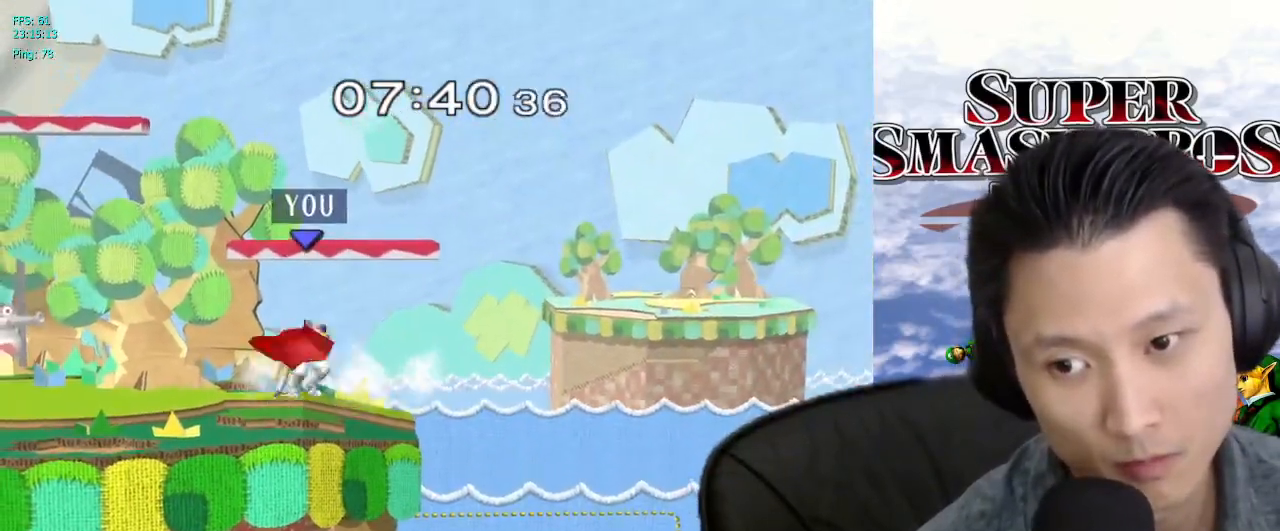
{"dt_ms": 500, "buttons": [], "left_stick": "down", "right_stick": "center", "events": [[83, "left_stick", "center"], [117, "X", "down"], [167, "X", "up"], [200, "left_stick", "down-left"], [217, "L1", "down"], [283, "left_stick", "down"], [350, "L1", "up"]]}
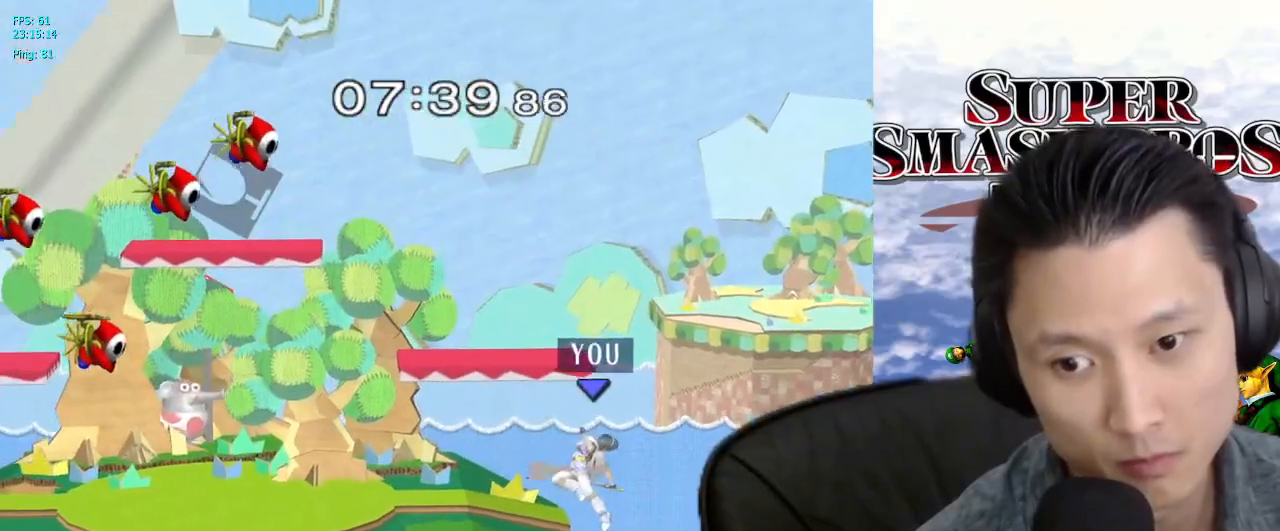
{"dt_ms": 500, "buttons": [], "left_stick": "left", "right_stick": "center", "events": [[50, "left_stick", "up-left"], [200, "left_stick", "left"]]}
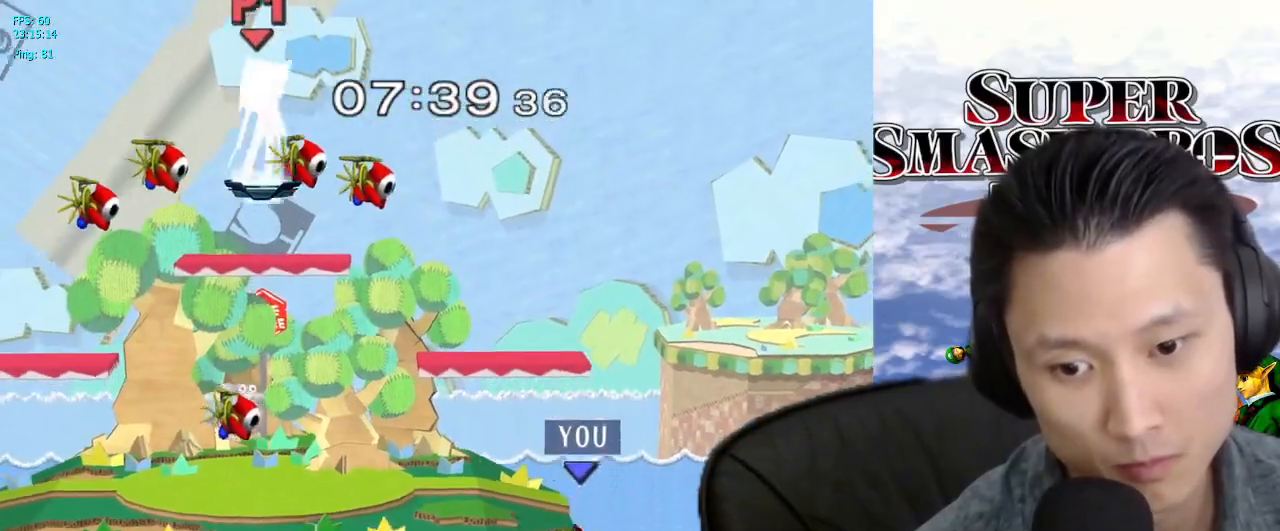
{"dt_ms": 500, "buttons": [], "left_stick": "center", "right_stick": "center", "events": [[150, "left_stick", "center"]]}
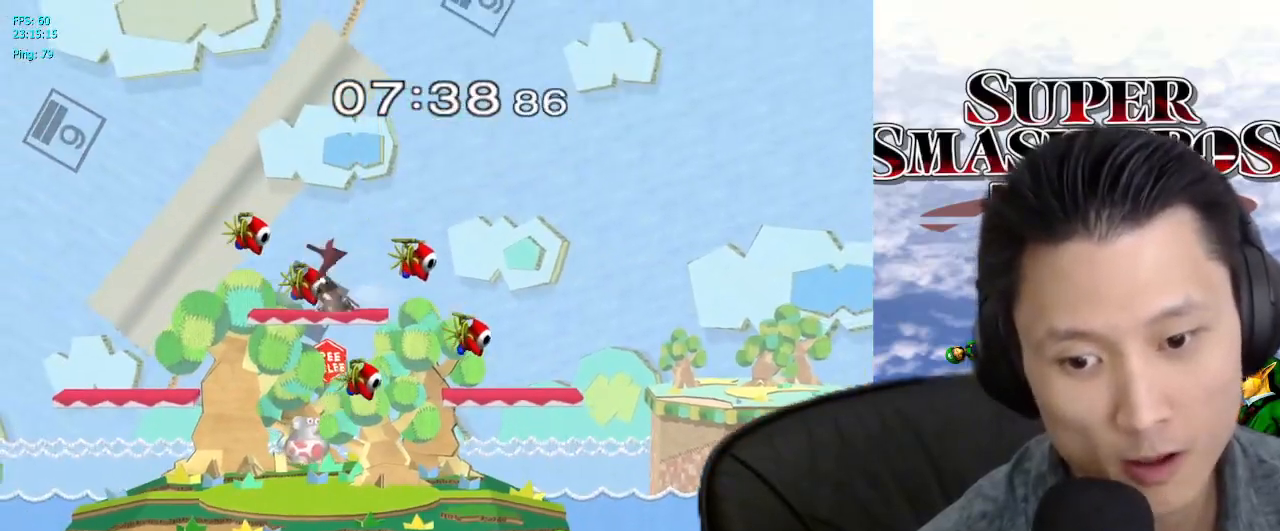
{"dt_ms": 500, "buttons": [], "left_stick": "center", "right_stick": "center", "events": []}
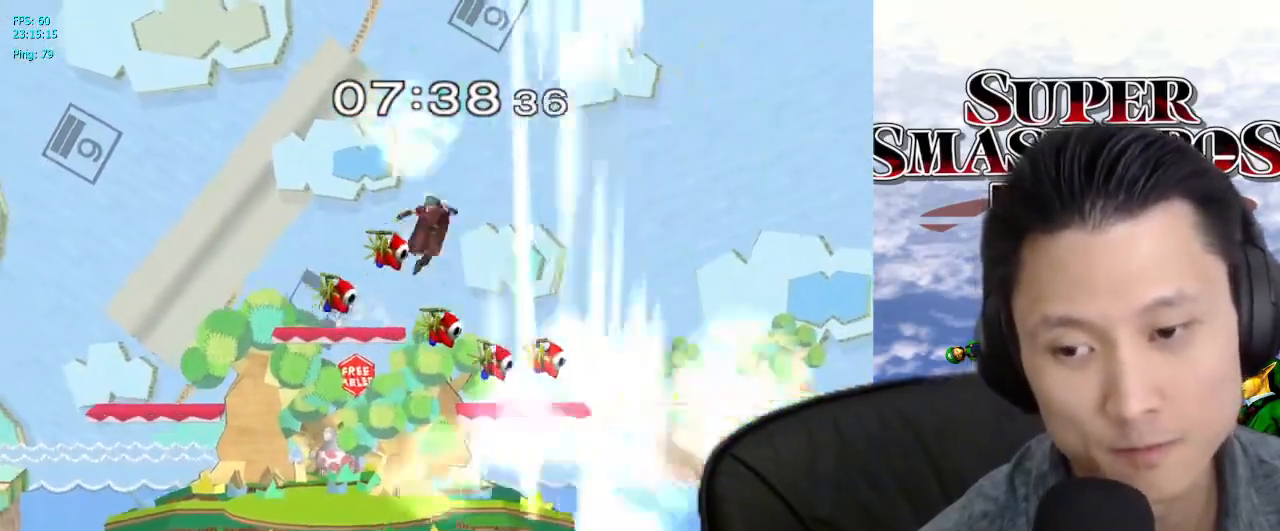
{"dt_ms": 500, "buttons": [], "left_stick": "center", "right_stick": "center", "events": []}
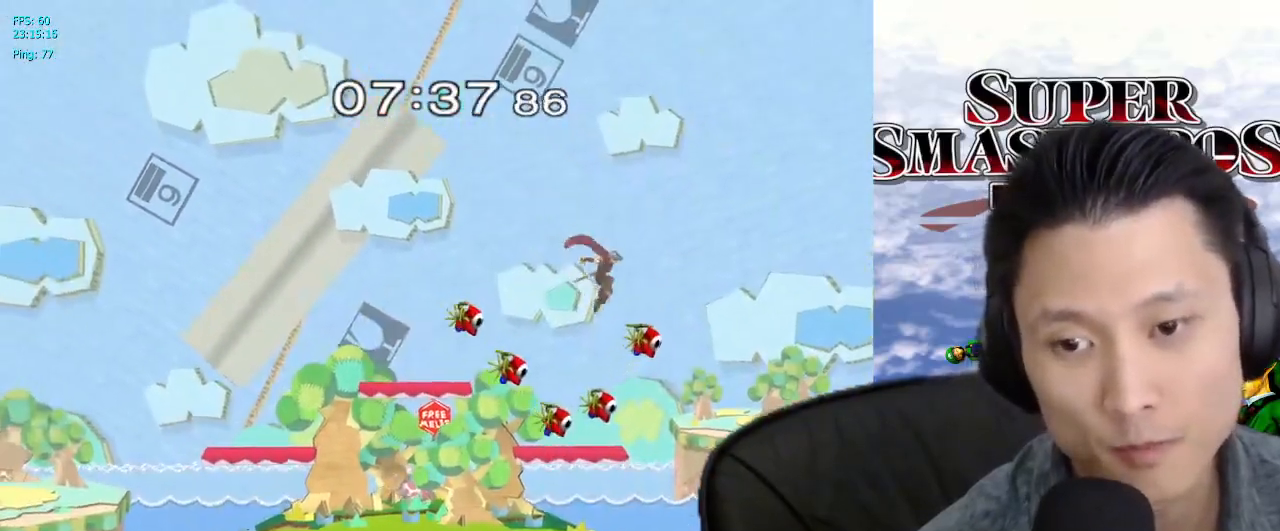
{"dt_ms": 500, "buttons": [], "left_stick": "center", "right_stick": "center", "events": []}
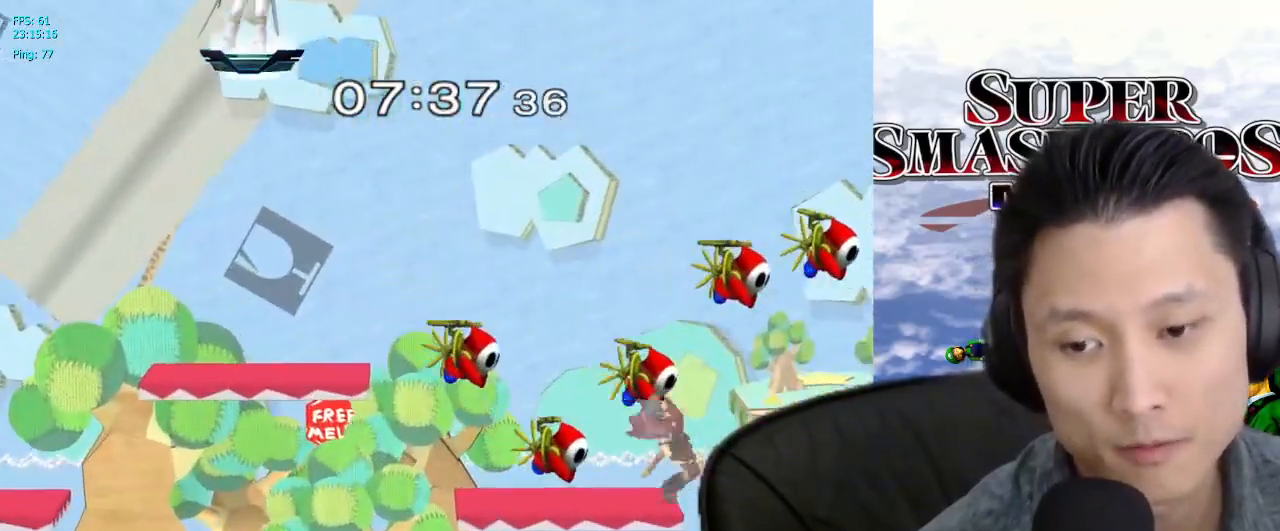
{"dt_ms": 500, "buttons": [], "left_stick": "center", "right_stick": "center", "events": []}
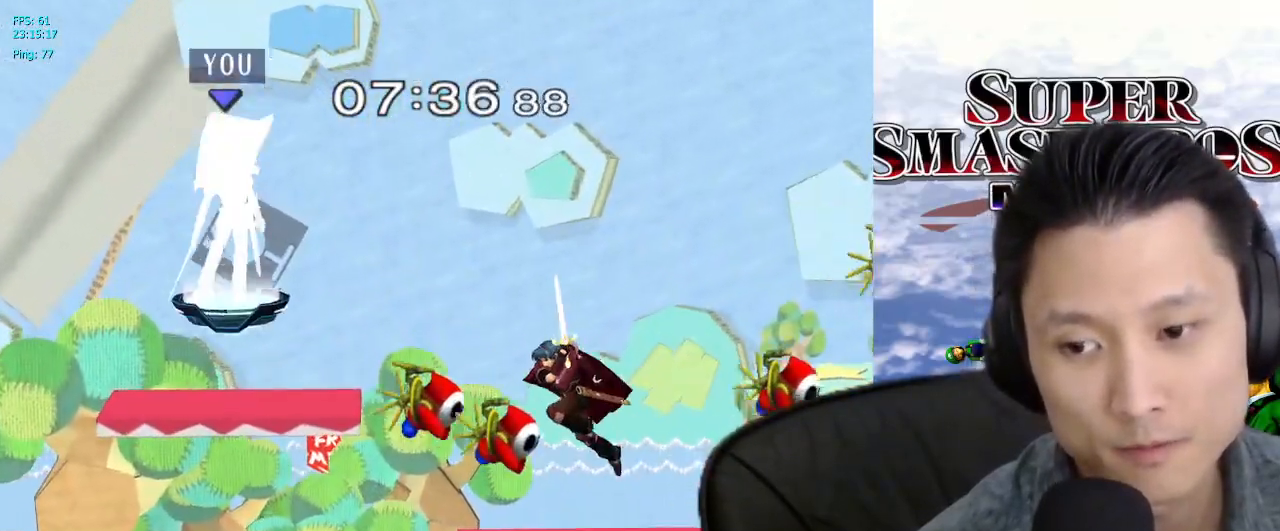
{"dt_ms": 500, "buttons": [], "left_stick": "center", "right_stick": "center", "events": []}
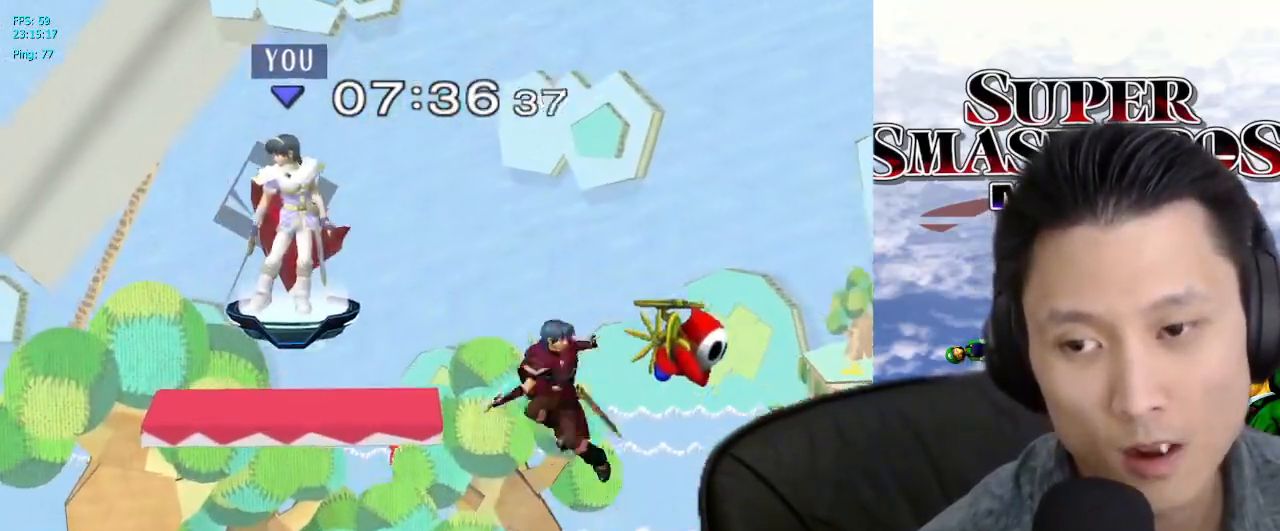
{"dt_ms": 500, "buttons": [], "left_stick": "down", "right_stick": "center", "events": [[150, "left_stick", "down"], [250, "L1", "down"], [250, "left_stick", "down-left"], [400, "left_stick", "down"], [433, "L1", "up"]]}
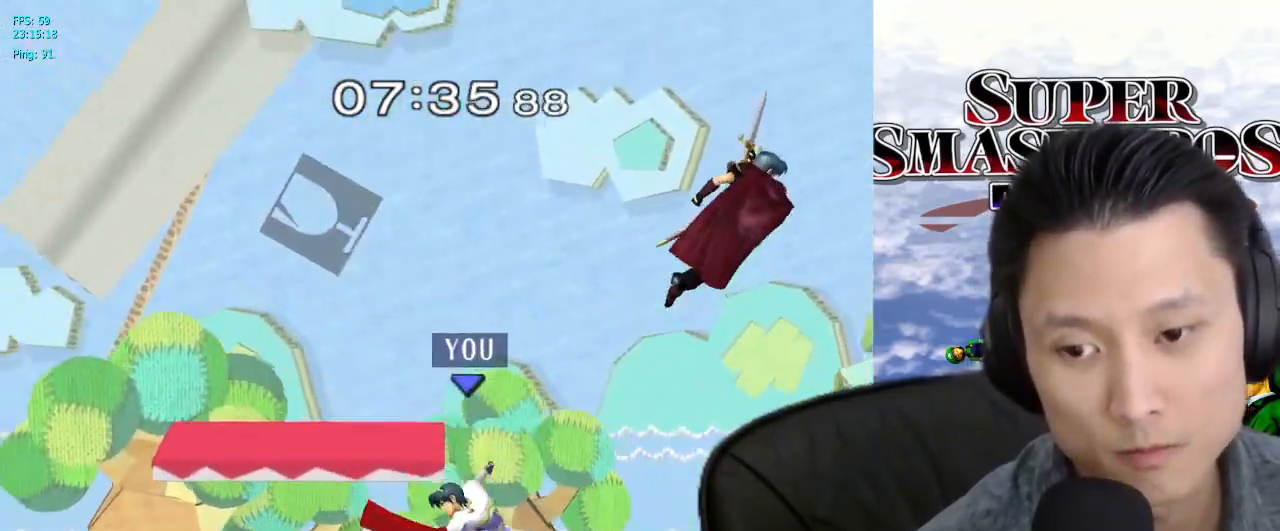
{"dt_ms": 500, "buttons": [], "left_stick": "center", "right_stick": "center", "events": [[50, "left_stick", "down-left"], [317, "left_stick", "down"], [367, "L1", "down"], [500, "L1", "up"], [500, "left_stick", "center"]]}
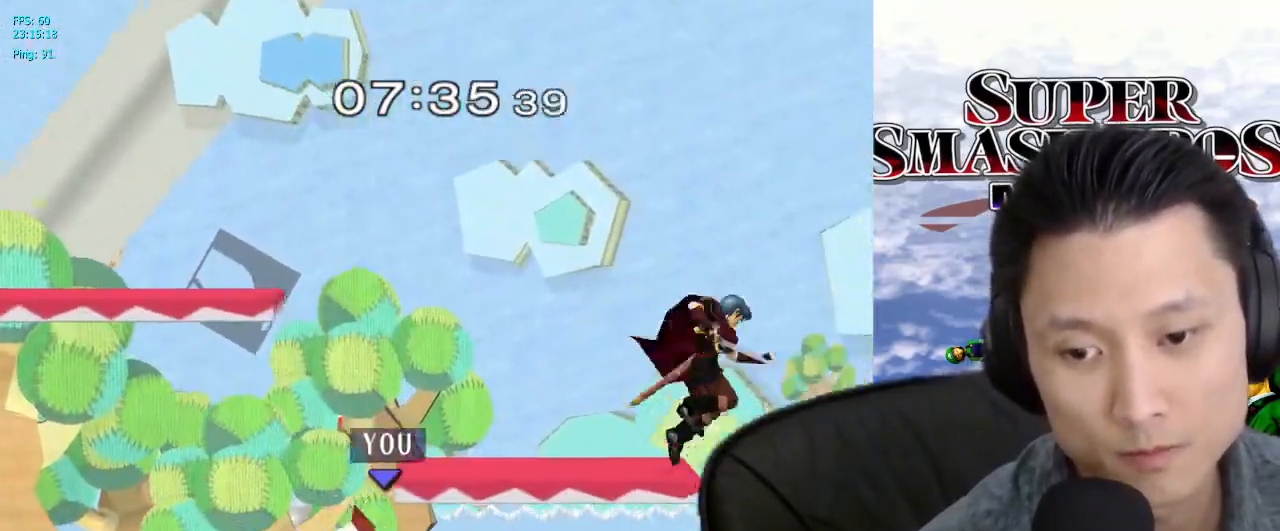
{"dt_ms": 500, "buttons": [], "left_stick": "left", "right_stick": "center", "events": [[150, "left_stick", "left"], [233, "left_stick", "down-left"], [250, "X", "down"], [300, "X", "up"], [383, "left_stick", "center"], [500, "left_stick", "left"]]}
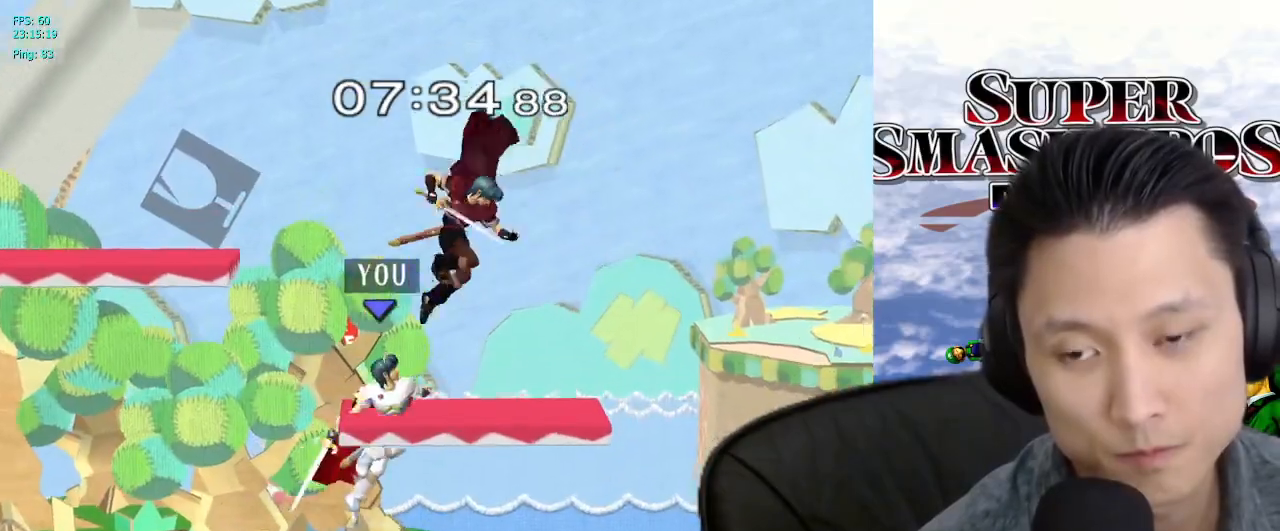
{"dt_ms": 500, "buttons": [], "left_stick": "center", "right_stick": "center", "events": [[100, "right_stick", "right"], [167, "right_stick", "center"], [183, "left_stick", "center"], [267, "left_stick", "down"], [333, "L1", "down"], [450, "L1", "up"], [450, "left_stick", "center"]]}
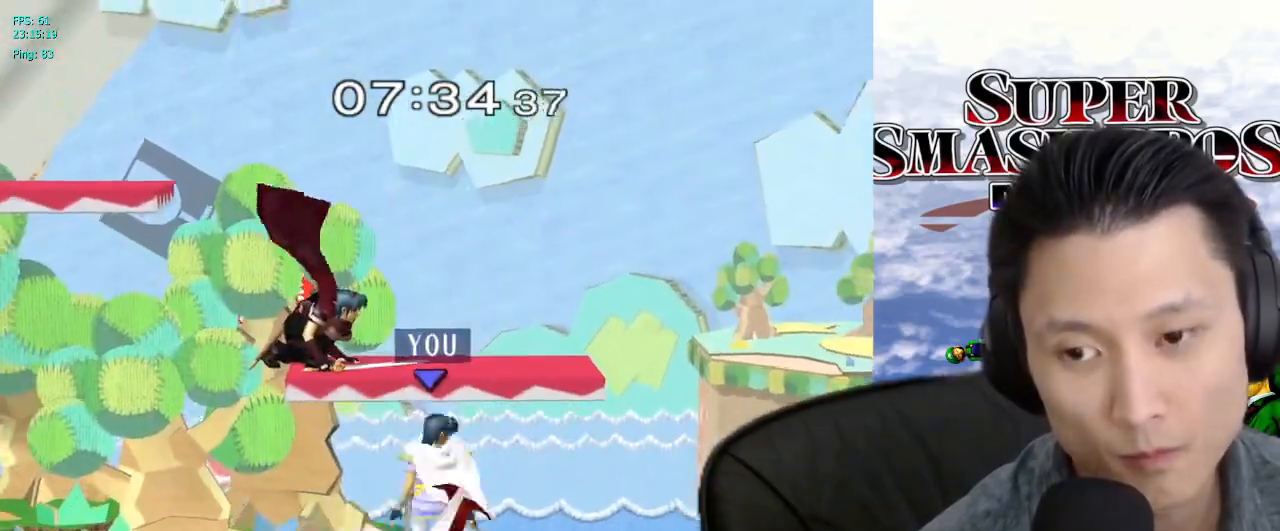
{"dt_ms": 1000, "buttons": ["L1"], "left_stick": "down", "right_stick": "center"}